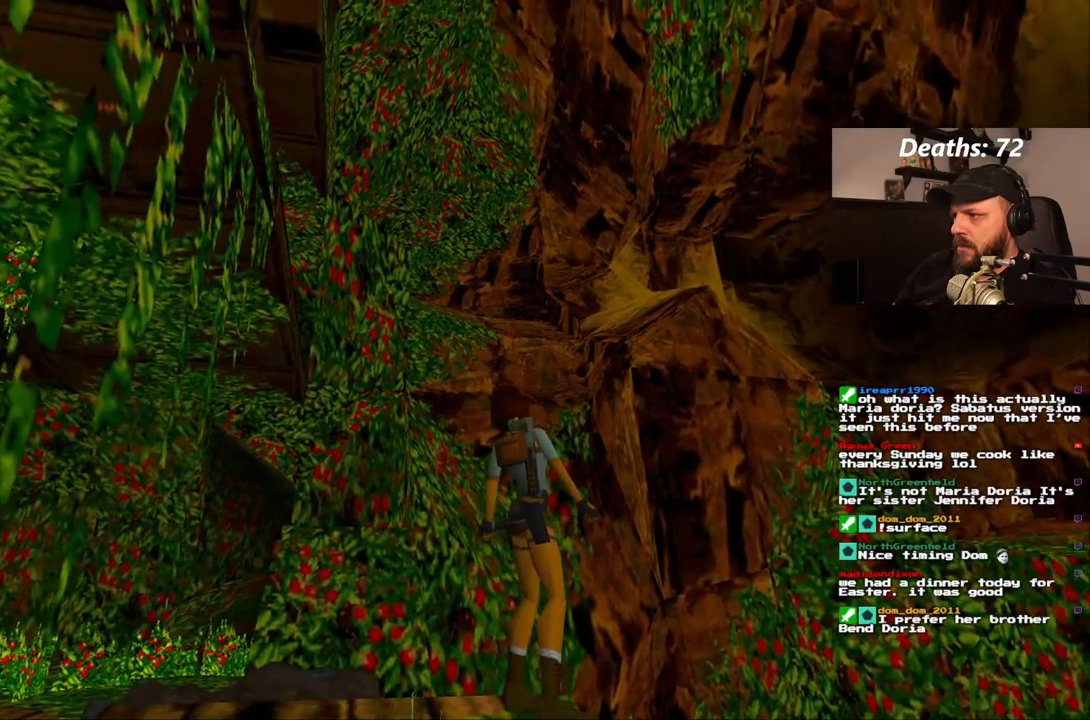
Gameplay with a controller (PlayStation layout); each line is a JSON object with the inputs held at the frame after it (dt_ms = milliseconds from this image to that frame). "events" lists button and stick changes between this image and that frame as [ms after this image, input, new state], when the widget could be followed in between. Not read: L3 R3.
{"dt_ms": 500, "buttons": ["L1"], "left_stick": "center", "right_stick": "center", "events": [[67, "DPAD_RIGHT", "down"], [283, "DPAD_RIGHT", "up"], [283, "DPAD_UP", "down"], [417, "DPAD_UP", "up"]]}
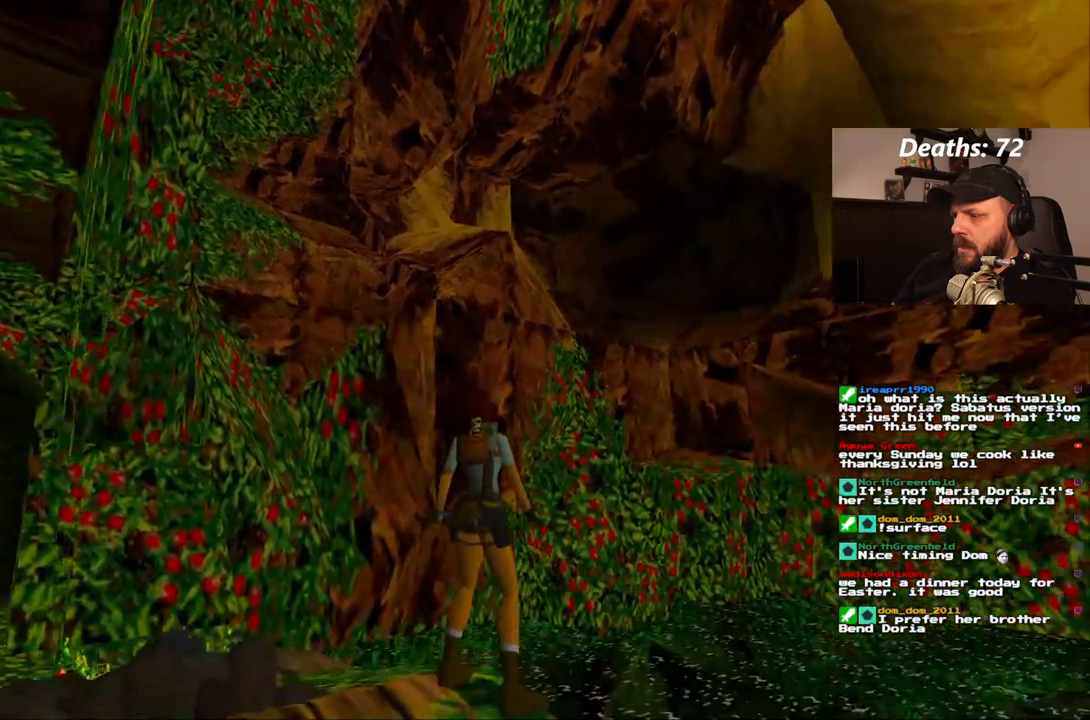
{"dt_ms": 500, "buttons": ["L1"], "left_stick": "center", "right_stick": "center", "events": [[67, "DPAD_UP", "down"], [83, "DPAD_RIGHT", "down"], [117, "DPAD_UP", "up"], [283, "DPAD_RIGHT", "up"]]}
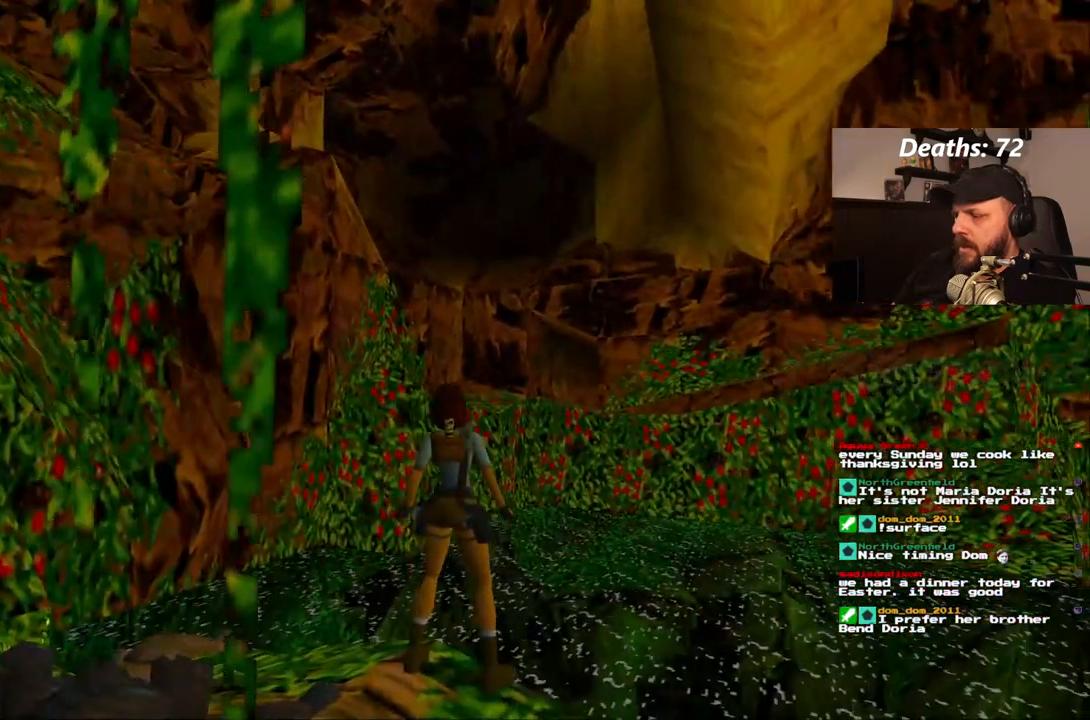
{"dt_ms": 500, "buttons": ["L1"], "left_stick": "center", "right_stick": "center", "events": [[250, "DPAD_UP", "down"], [333, "DPAD_UP", "up"]]}
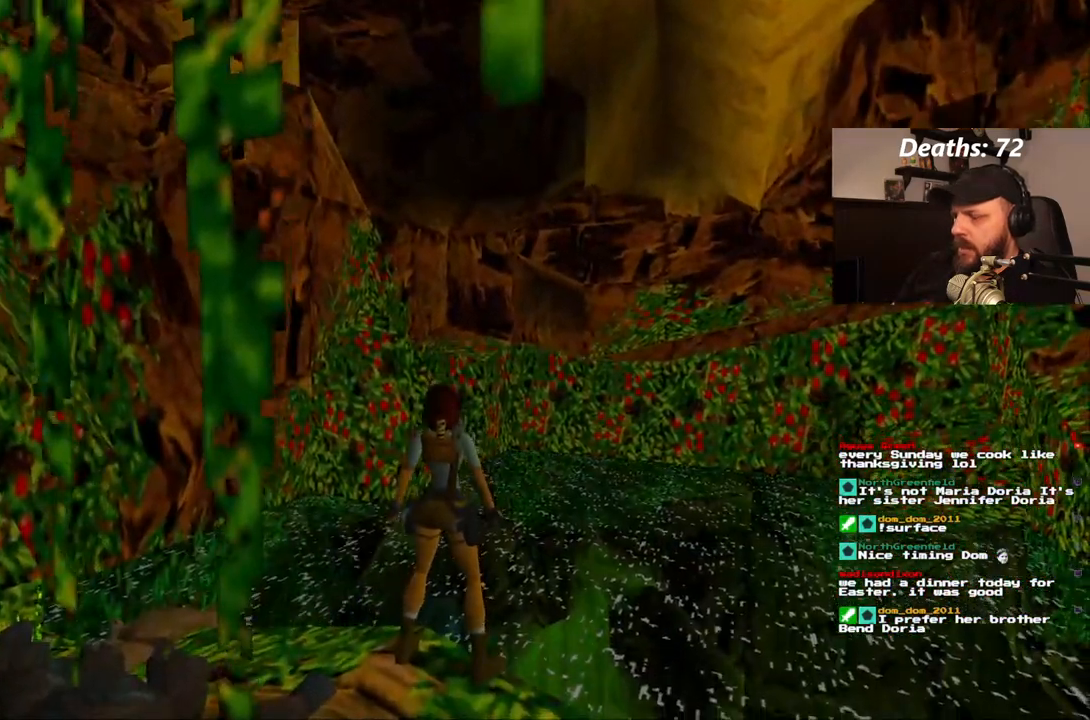
{"dt_ms": 500, "buttons": ["L1"], "left_stick": "center", "right_stick": "center", "events": []}
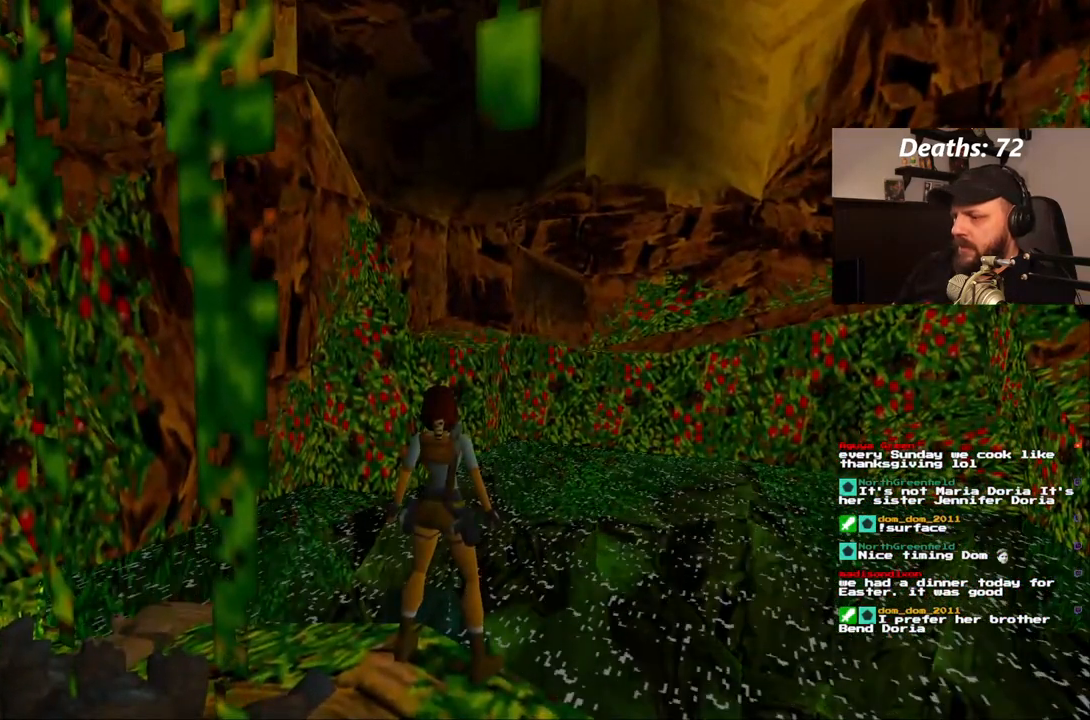
{"dt_ms": 500, "buttons": ["L1"], "left_stick": "center", "right_stick": "center", "events": []}
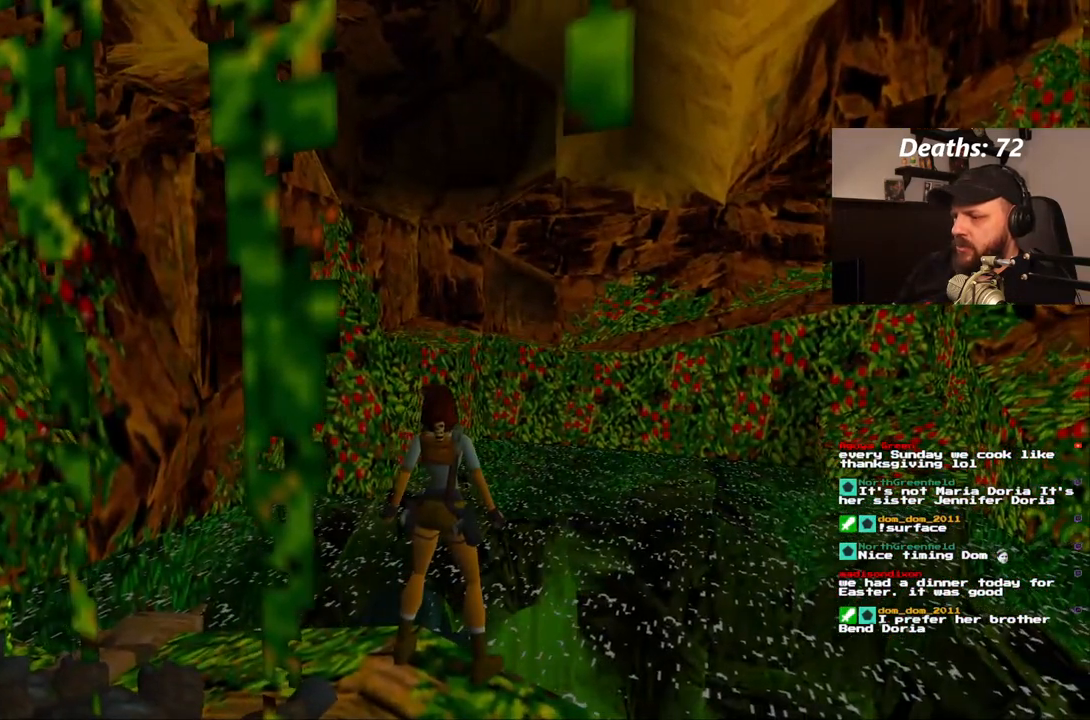
{"dt_ms": 500, "buttons": ["L1"], "left_stick": "center", "right_stick": "center", "events": []}
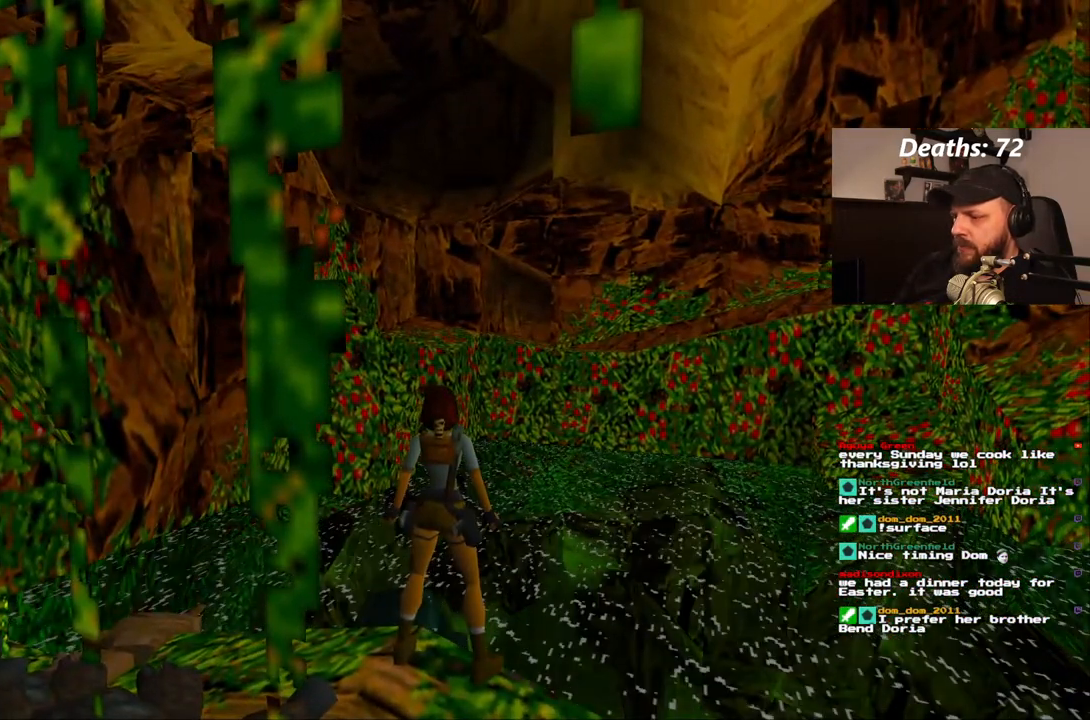
{"dt_ms": 500, "buttons": ["L1"], "left_stick": "center", "right_stick": "center", "events": []}
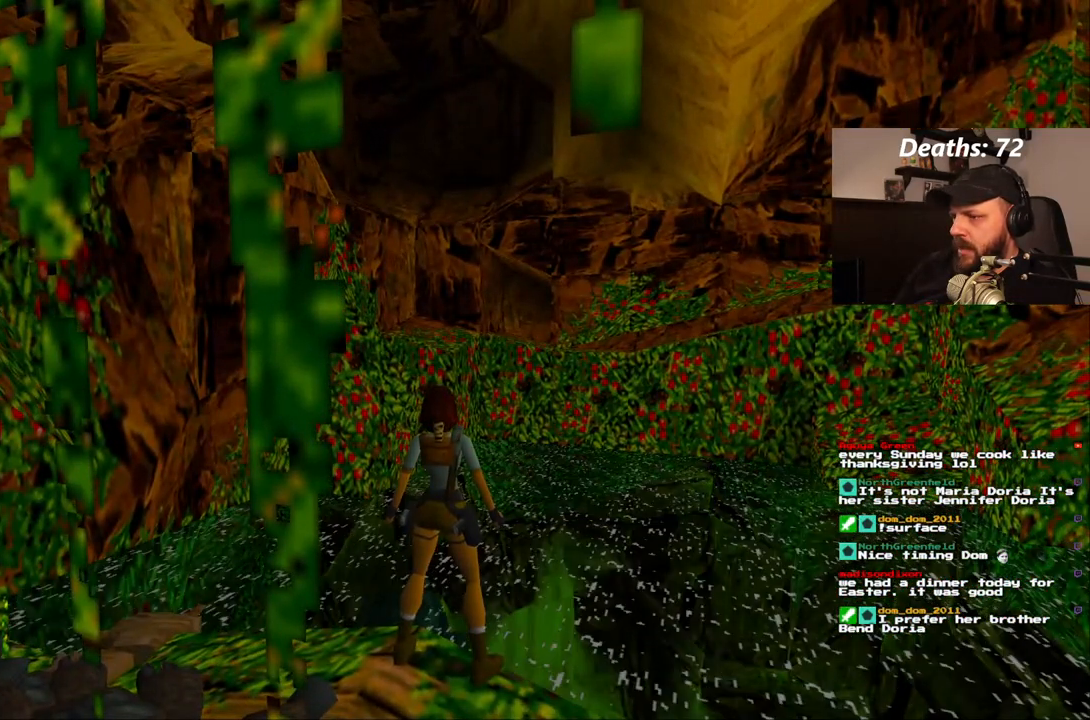
{"dt_ms": 500, "buttons": ["L1"], "left_stick": "center", "right_stick": "center", "events": []}
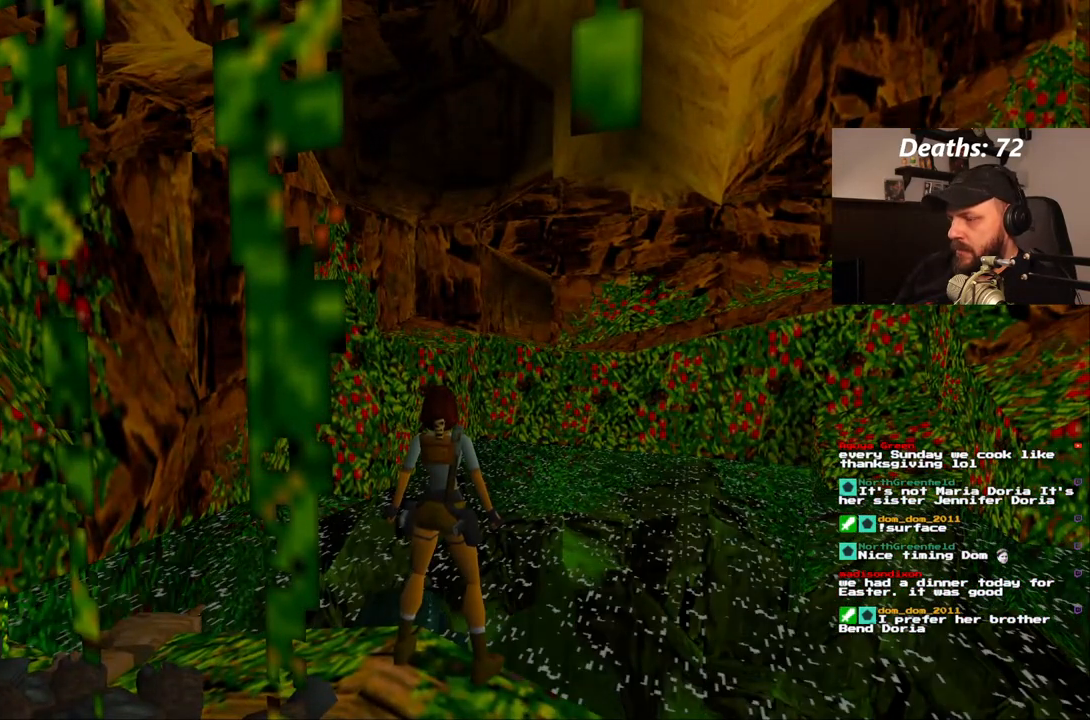
{"dt_ms": 500, "buttons": ["L1", "DPAD_DOWN"], "left_stick": "center", "right_stick": "center"}
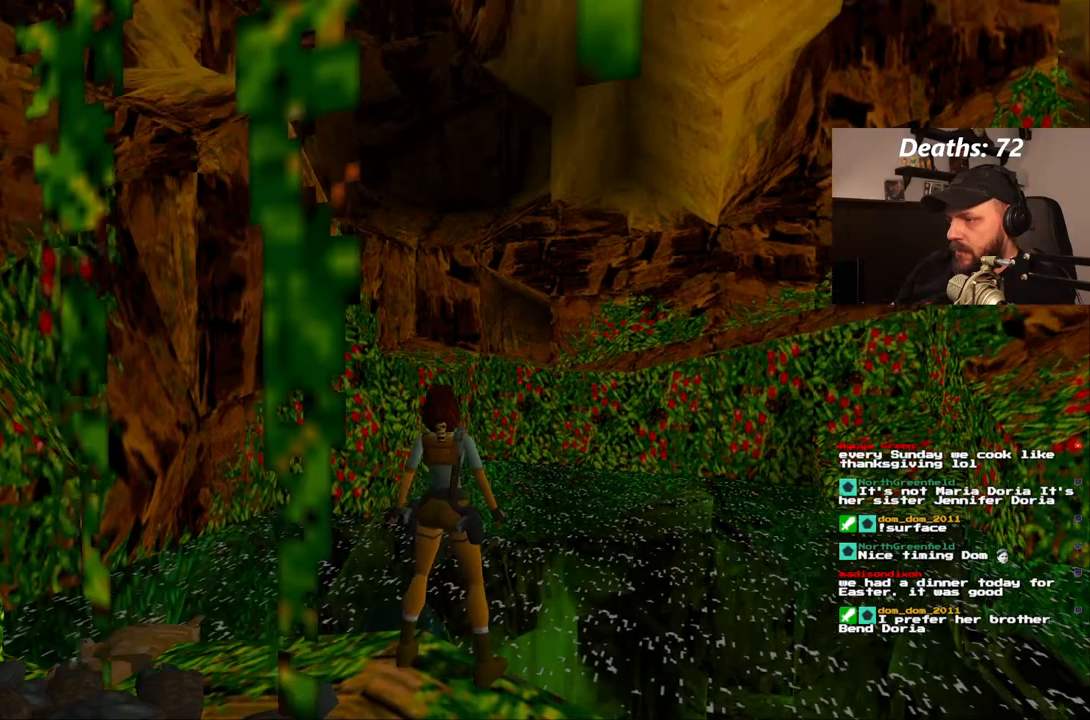
{"dt_ms": 500, "buttons": ["L1"], "left_stick": "center", "right_stick": "center", "events": [[17, "DPAD_DOWN", "up"], [233, "DPAD_LEFT", "down"], [367, "DPAD_LEFT", "up"]]}
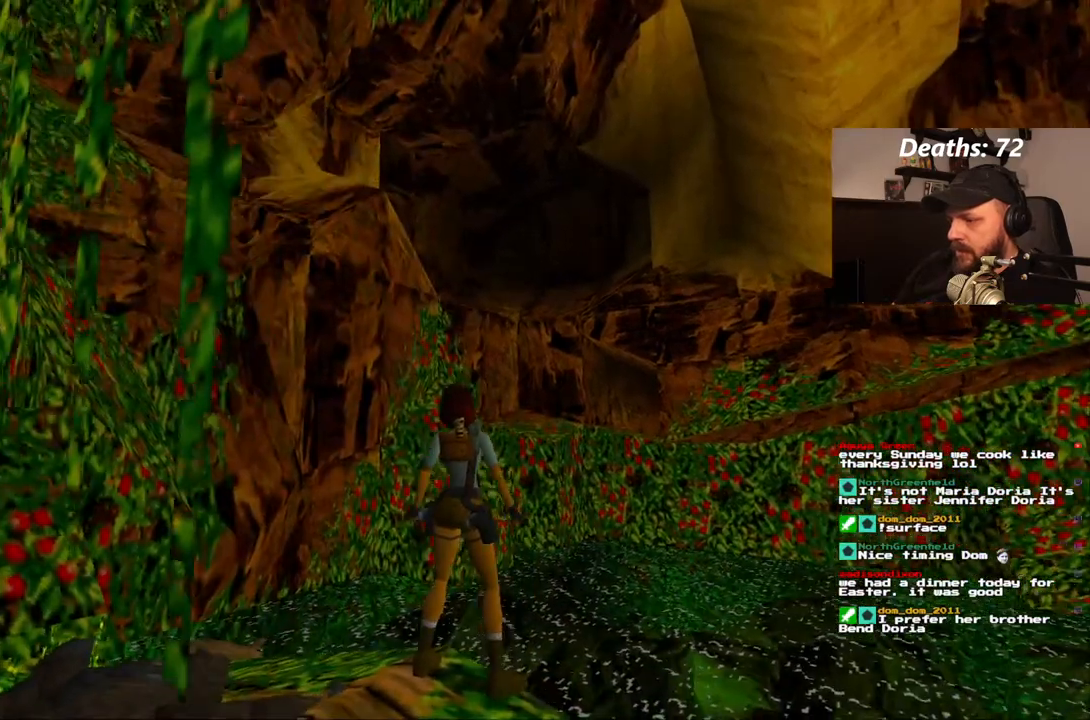
{"dt_ms": 500, "buttons": ["L1"], "left_stick": "center", "right_stick": "center", "events": []}
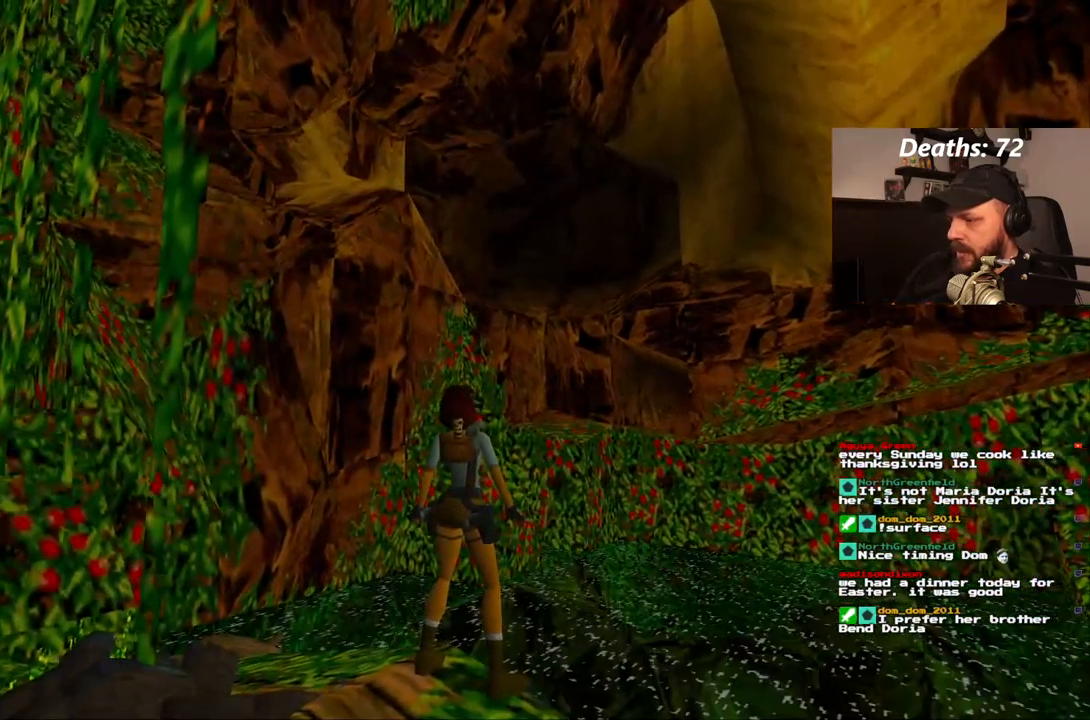
{"dt_ms": 500, "buttons": ["L1"], "left_stick": "center", "right_stick": "center", "events": []}
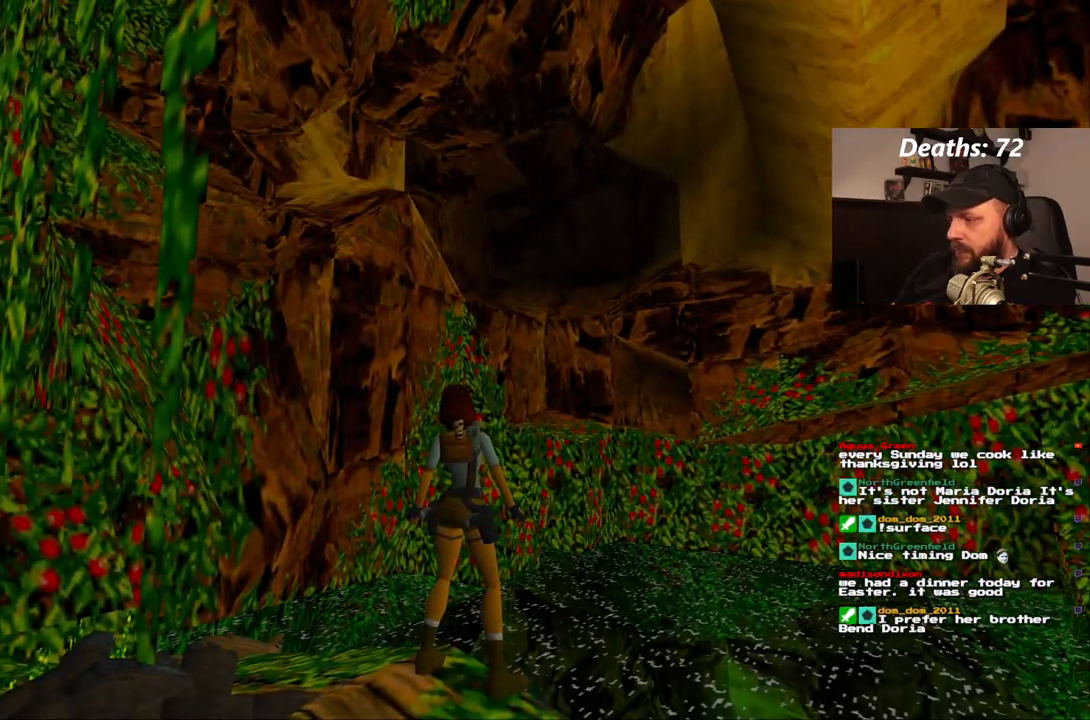
{"dt_ms": 500, "buttons": ["L1", "DPAD_UP", "DPAD_RIGHT"], "left_stick": "center", "right_stick": "center", "events": [[117, "DPAD_RIGHT", "down"], [283, "DPAD_RIGHT", "up"], [450, "DPAD_UP", "down"], [500, "DPAD_RIGHT", "down"]]}
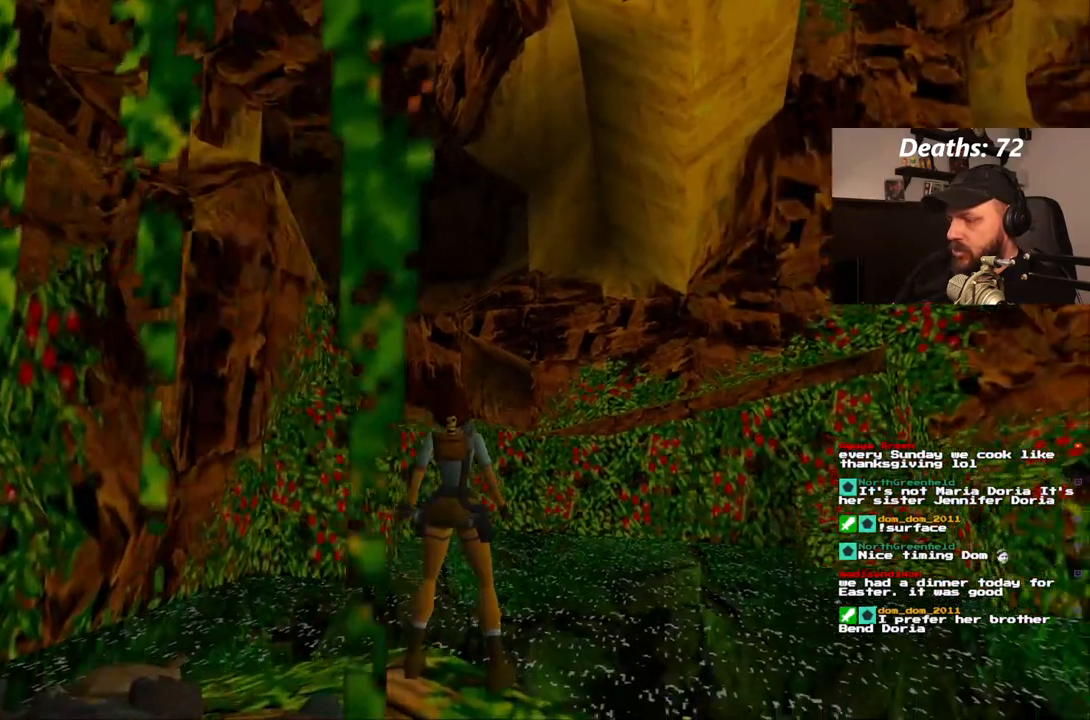
{"dt_ms": 500, "buttons": ["L1", "DPAD_RIGHT"], "left_stick": "center", "right_stick": "center", "events": [[67, "DPAD_UP", "up"], [200, "DPAD_RIGHT", "up"], [317, "DPAD_RIGHT", "down"]]}
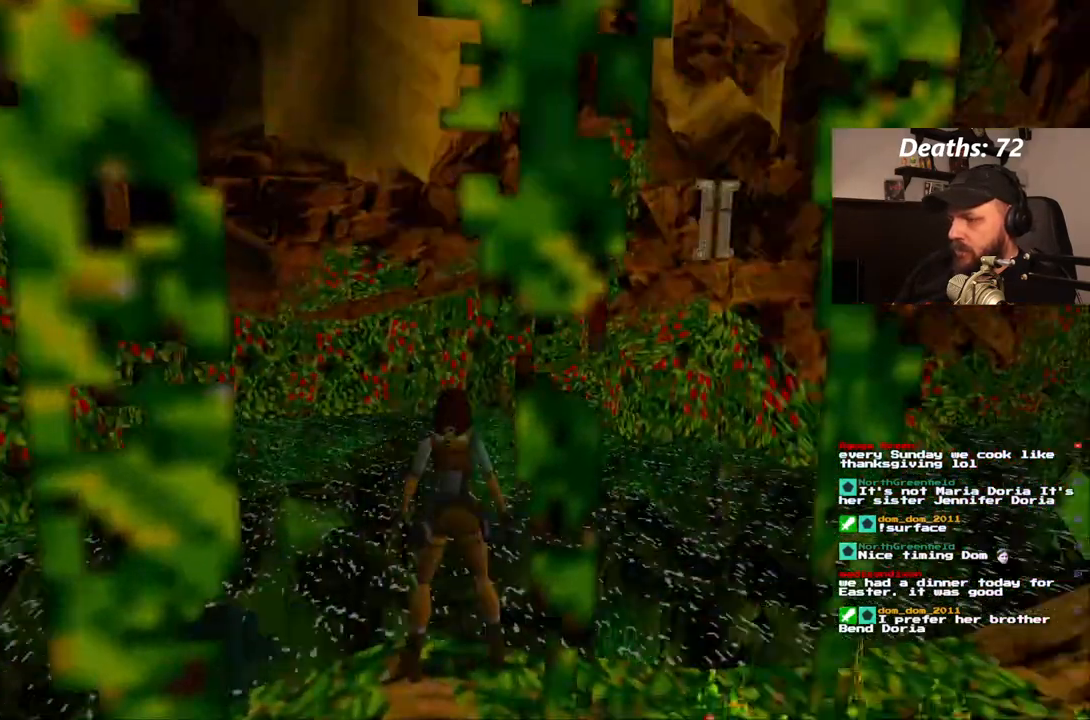
{"dt_ms": 500, "buttons": ["L1"], "left_stick": "center", "right_stick": "center", "events": [[217, "DPAD_RIGHT", "up"]]}
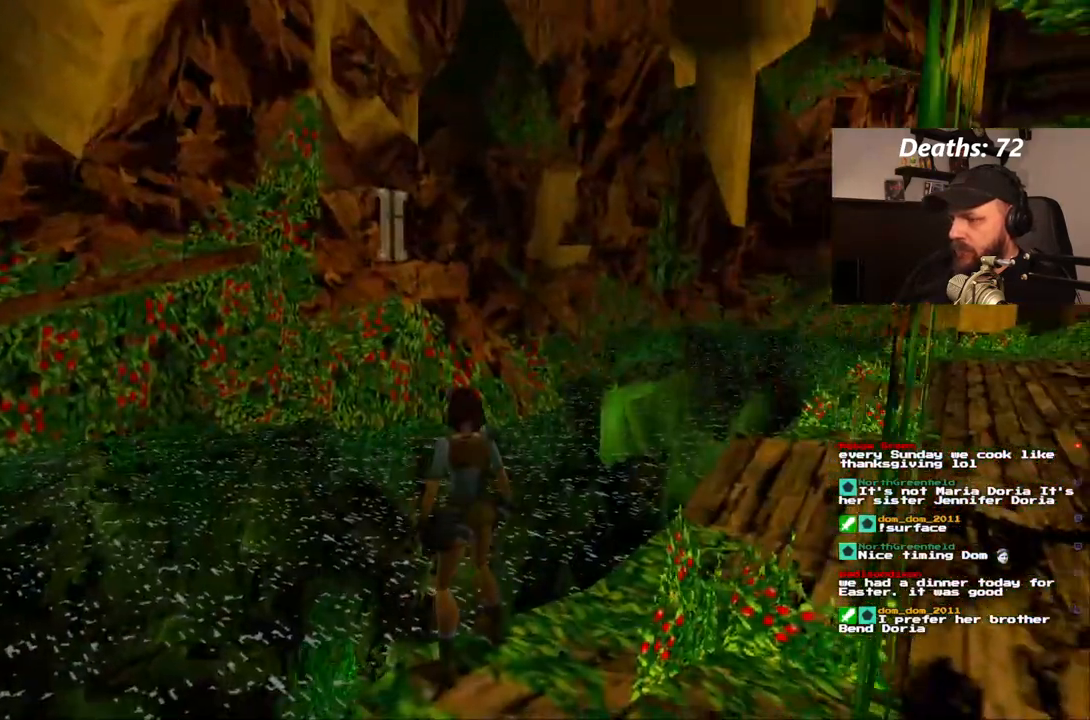
{"dt_ms": 500, "buttons": ["L1"], "left_stick": "center", "right_stick": "center", "events": []}
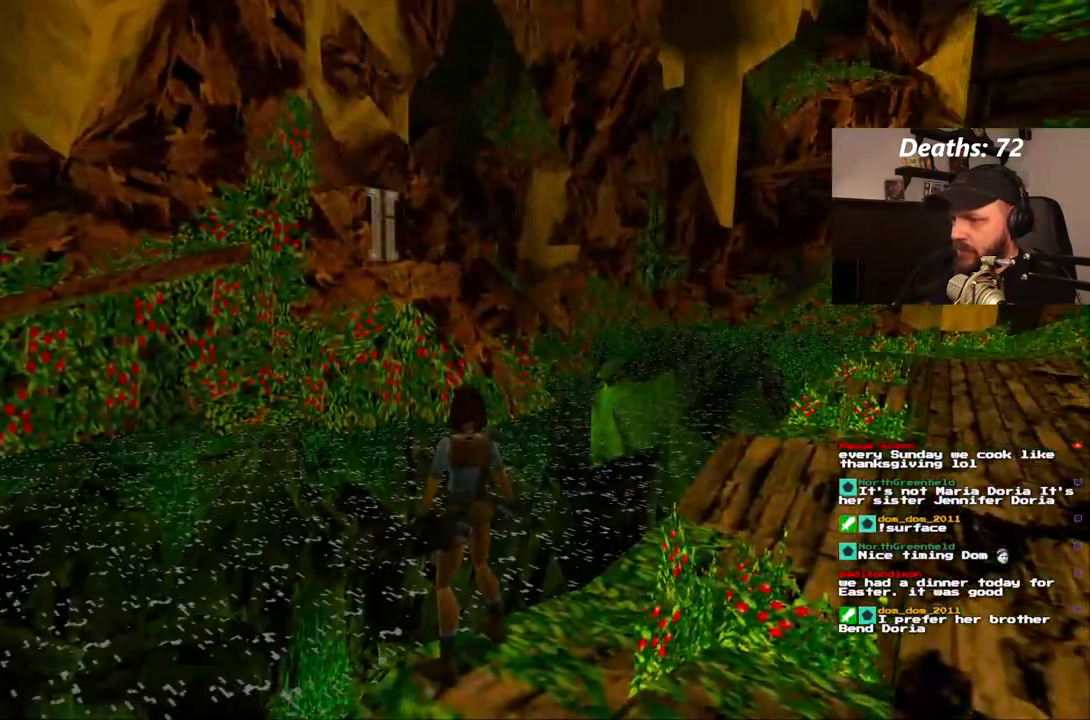
{"dt_ms": 500, "buttons": ["L1"], "left_stick": "center", "right_stick": "center", "events": [[217, "R2", "down"], [383, "R2", "up"]]}
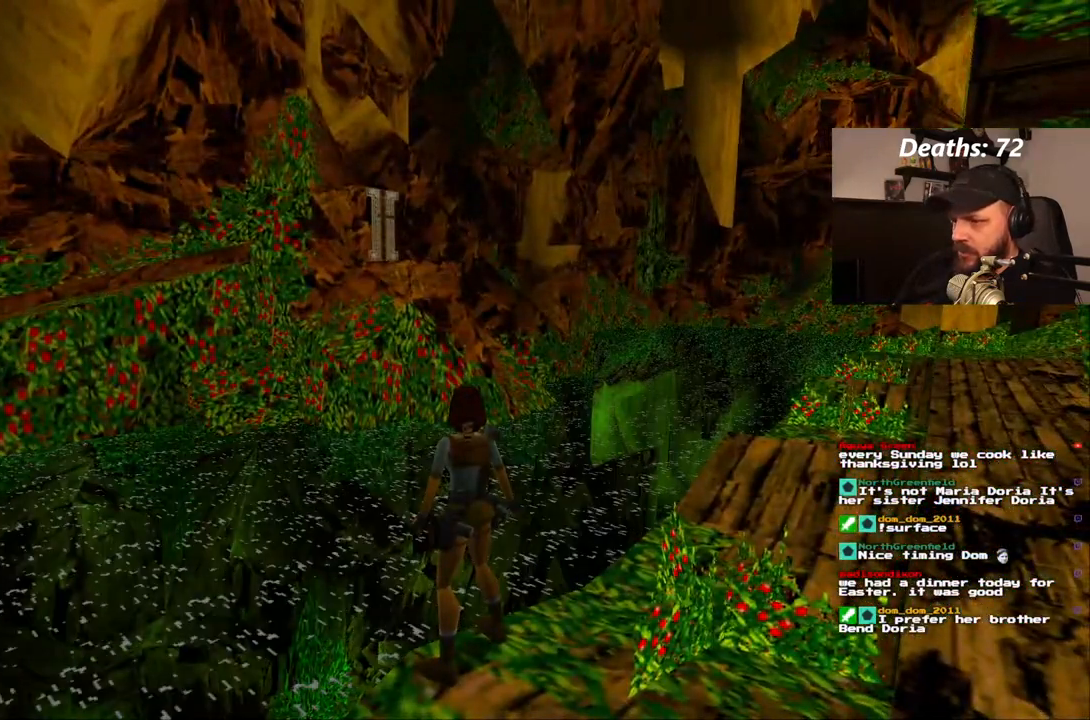
{"dt_ms": 500, "buttons": ["L1"], "left_stick": "center", "right_stick": "center", "events": [[367, "DPAD_DOWN", "down"], [433, "DPAD_DOWN", "up"]]}
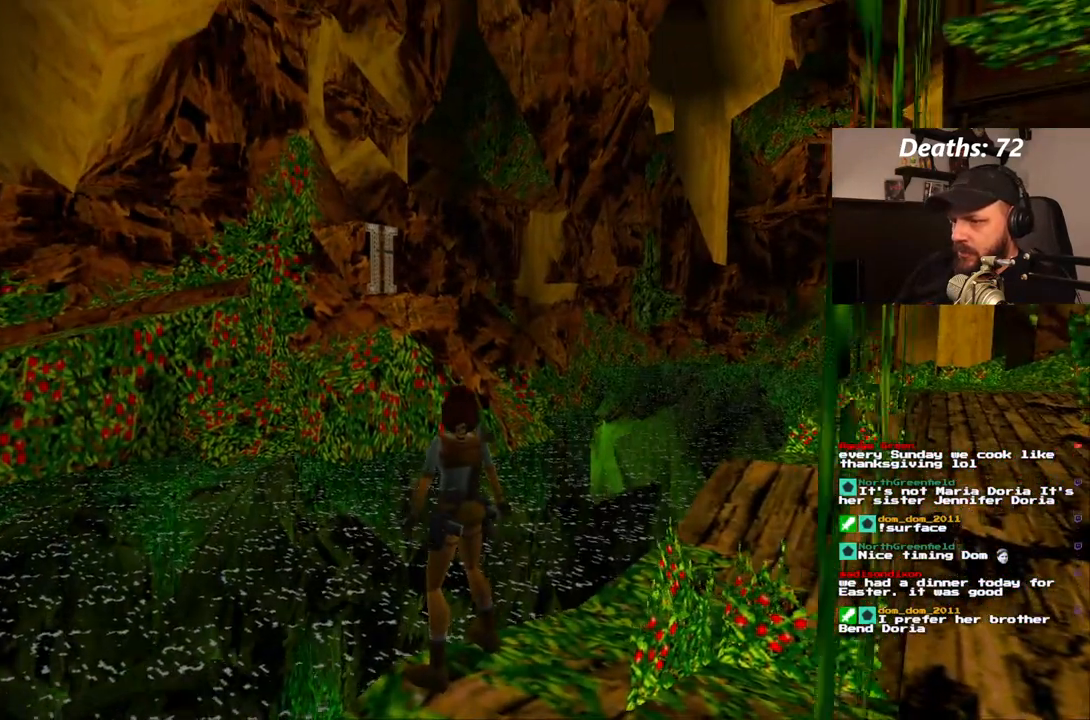
{"dt_ms": 500, "buttons": ["L1"], "left_stick": "center", "right_stick": "center", "events": []}
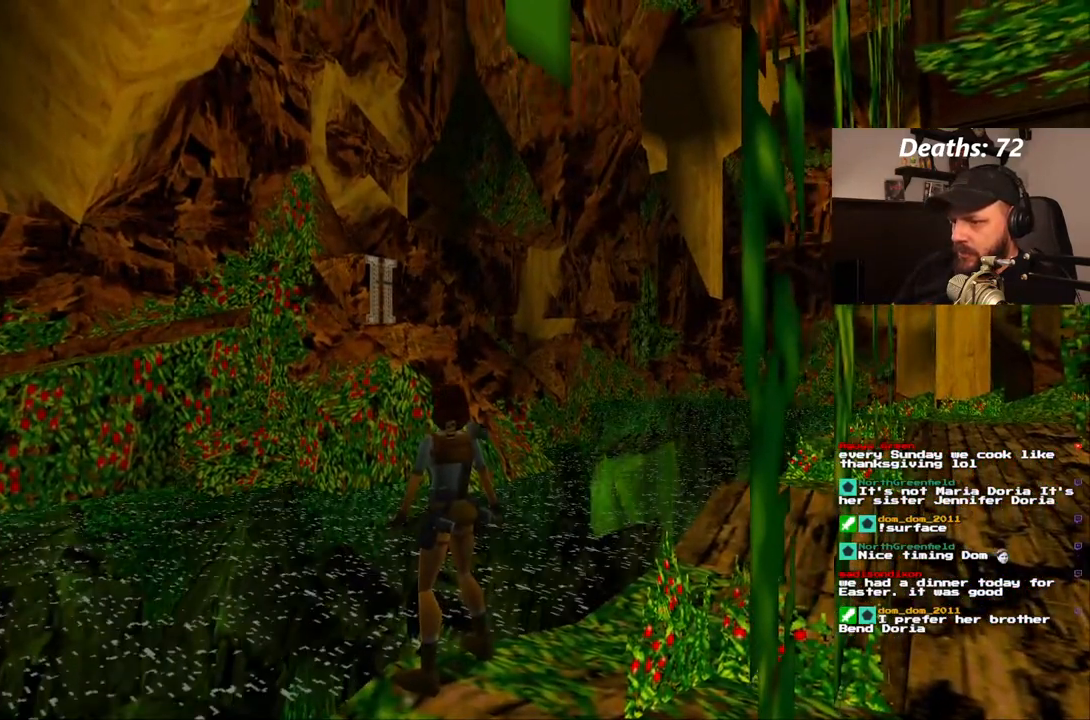
{"dt_ms": 500, "buttons": ["L1"], "left_stick": "center", "right_stick": "center", "events": [[183, "DPAD_RIGHT", "down"], [283, "DPAD_RIGHT", "up"]]}
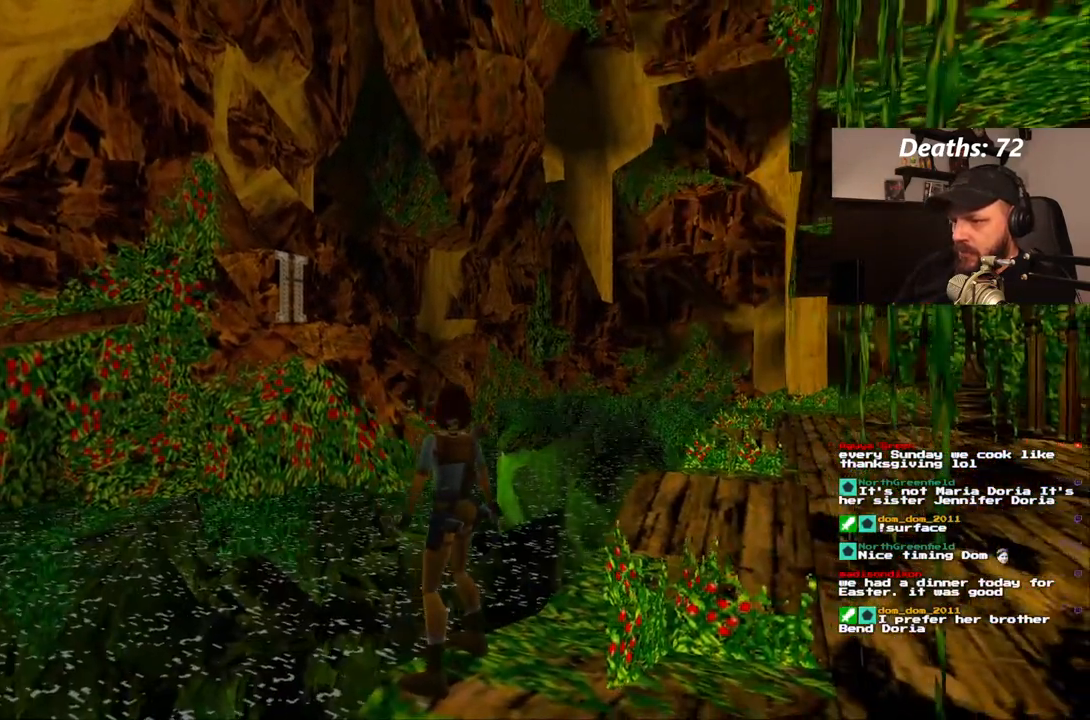
{"dt_ms": 500, "buttons": ["L1"], "left_stick": "center", "right_stick": "center", "events": []}
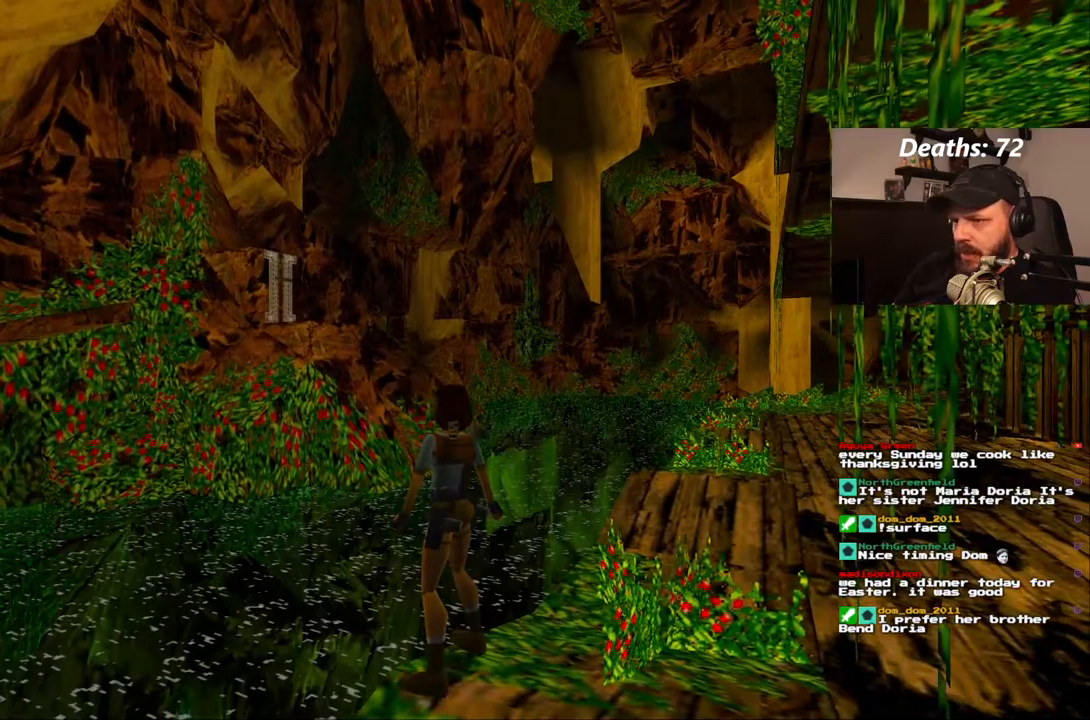
{"dt_ms": 500, "buttons": ["L1"], "left_stick": "center", "right_stick": "center", "events": []}
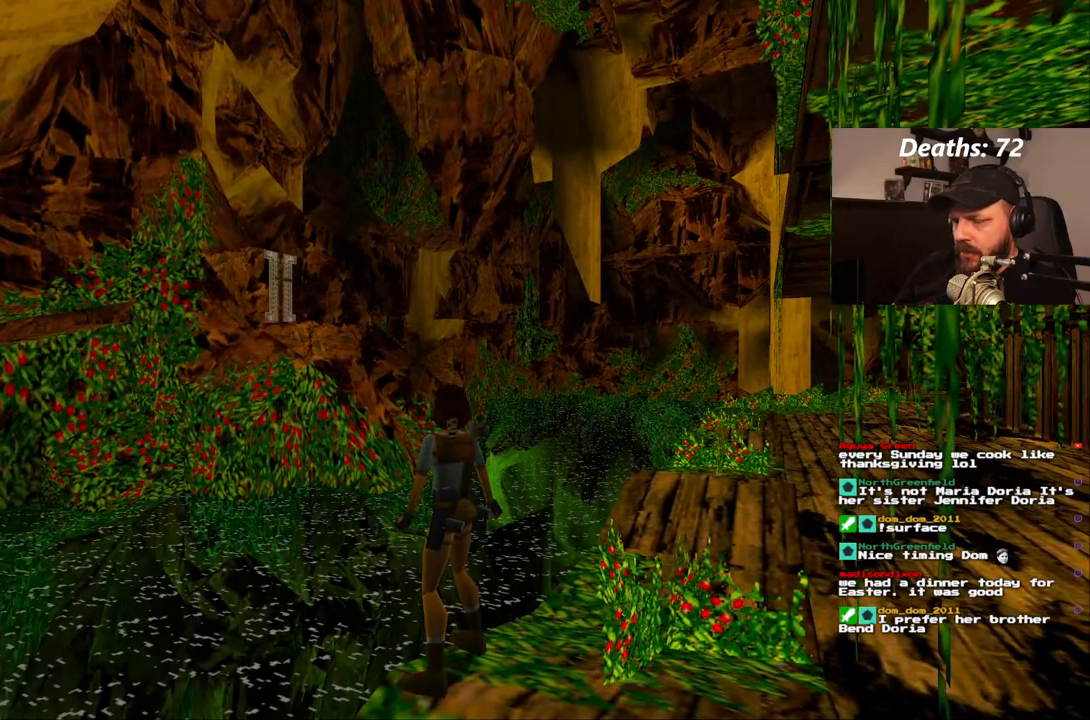
{"dt_ms": 500, "buttons": ["L1"], "left_stick": "center", "right_stick": "center", "events": []}
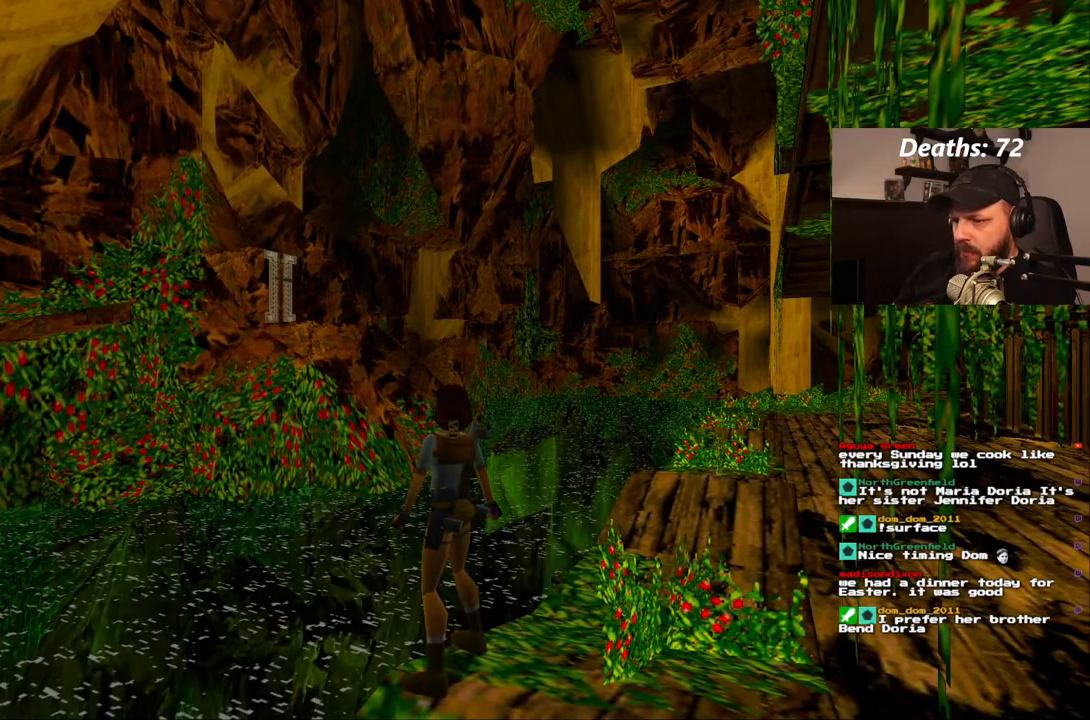
{"dt_ms": 500, "buttons": ["L1"], "left_stick": "center", "right_stick": "center", "events": []}
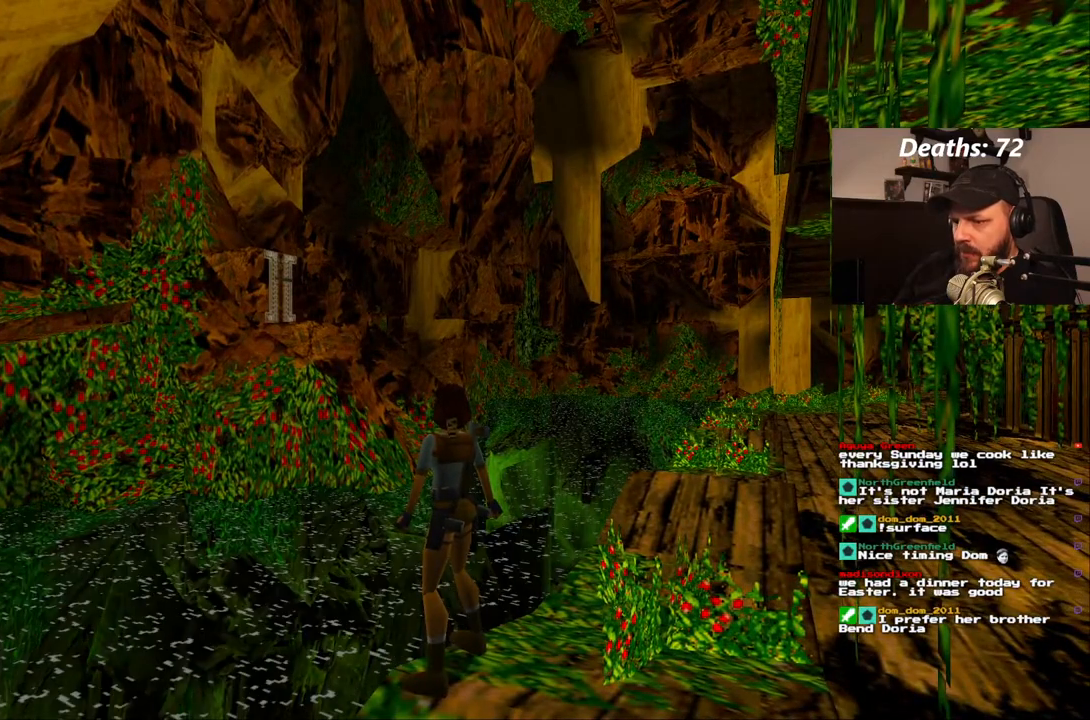
{"dt_ms": 1000, "buttons": ["L1"], "left_stick": "center", "right_stick": "center", "events": []}
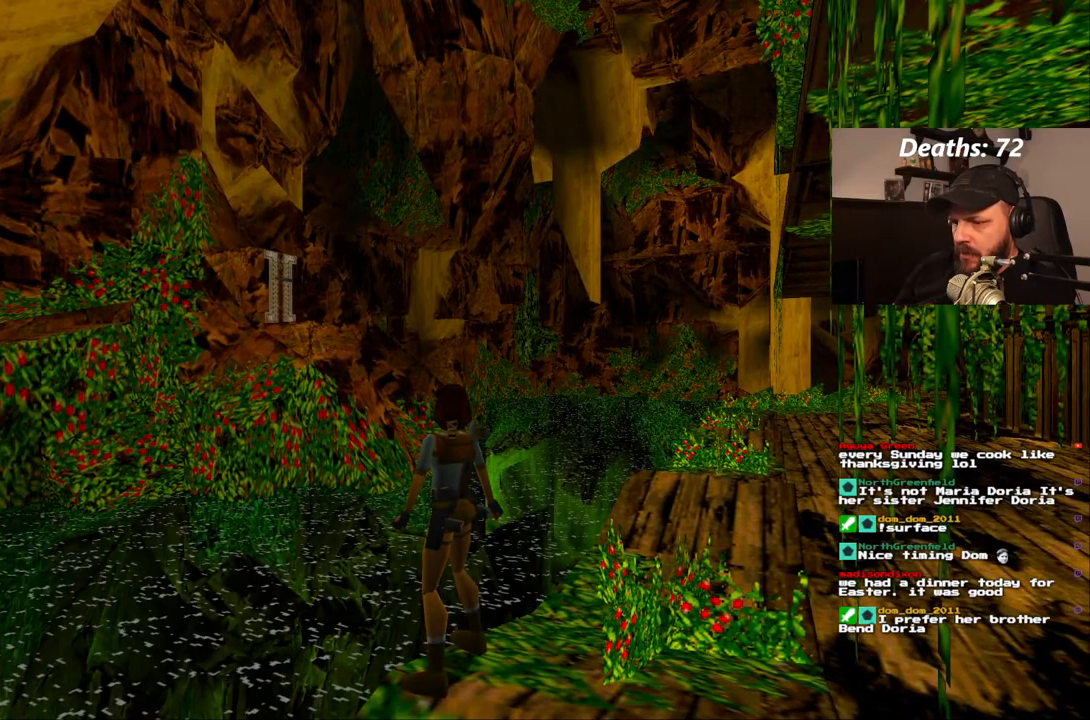
{"dt_ms": 500, "buttons": ["DPAD_RIGHT"], "left_stick": "center", "right_stick": "center", "events": [[33, "DPAD_UP", "down"], [50, "L1", "up"], [133, "DPAD_RIGHT", "down"], [467, "DPAD_UP", "up"]]}
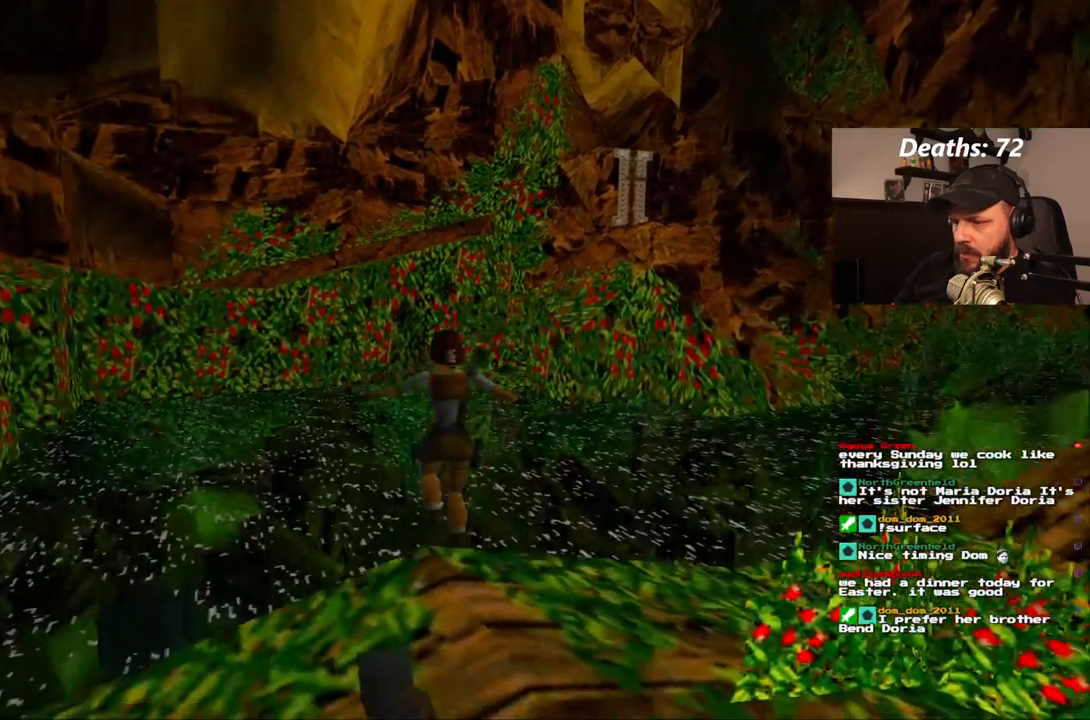
{"dt_ms": 500, "buttons": [], "left_stick": "center", "right_stick": "center", "events": [[350, "DPAD_RIGHT", "up"]]}
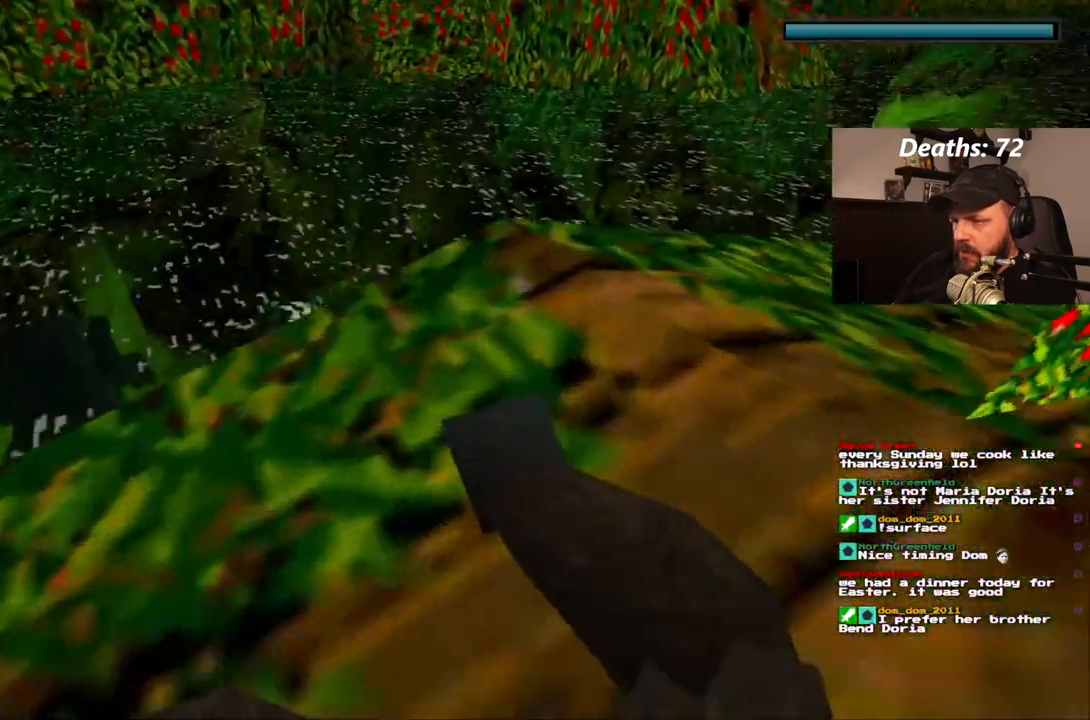
{"dt_ms": 500, "buttons": ["DPAD_DOWN"], "left_stick": "center", "right_stick": "center", "events": [[33, "DPAD_DOWN", "down"]]}
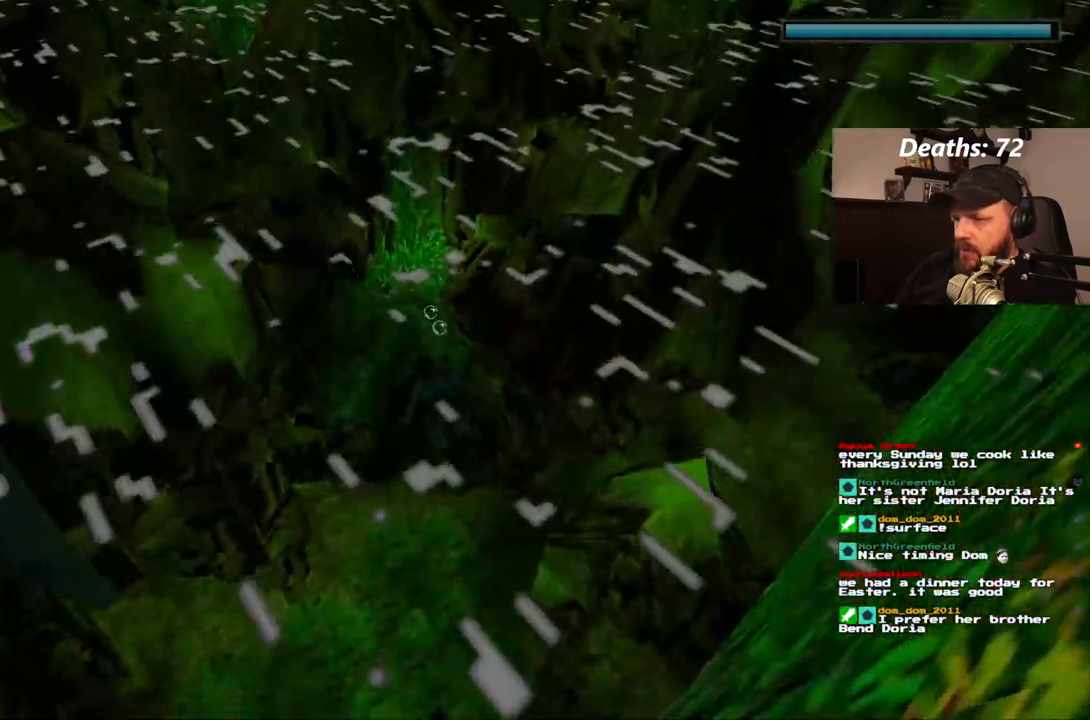
{"dt_ms": 500, "buttons": ["DPAD_DOWN"], "left_stick": "center", "right_stick": "center", "events": []}
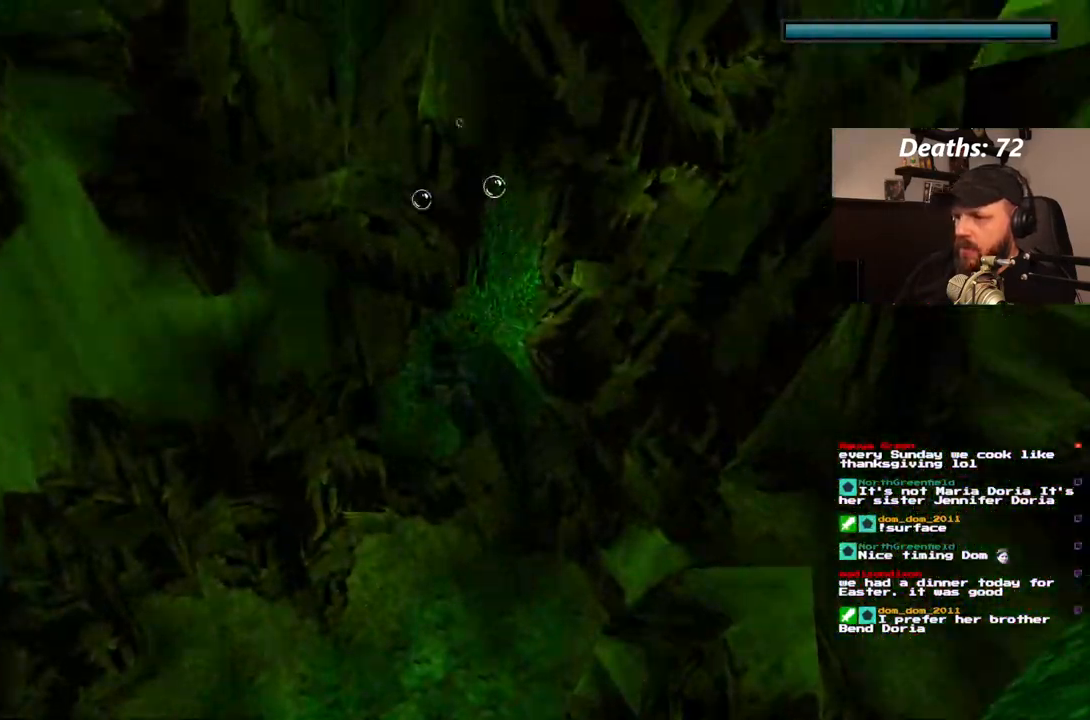
{"dt_ms": 500, "buttons": ["SQUARE"], "left_stick": "center", "right_stick": "center", "events": [[400, "SQUARE", "down"], [467, "DPAD_DOWN", "up"]]}